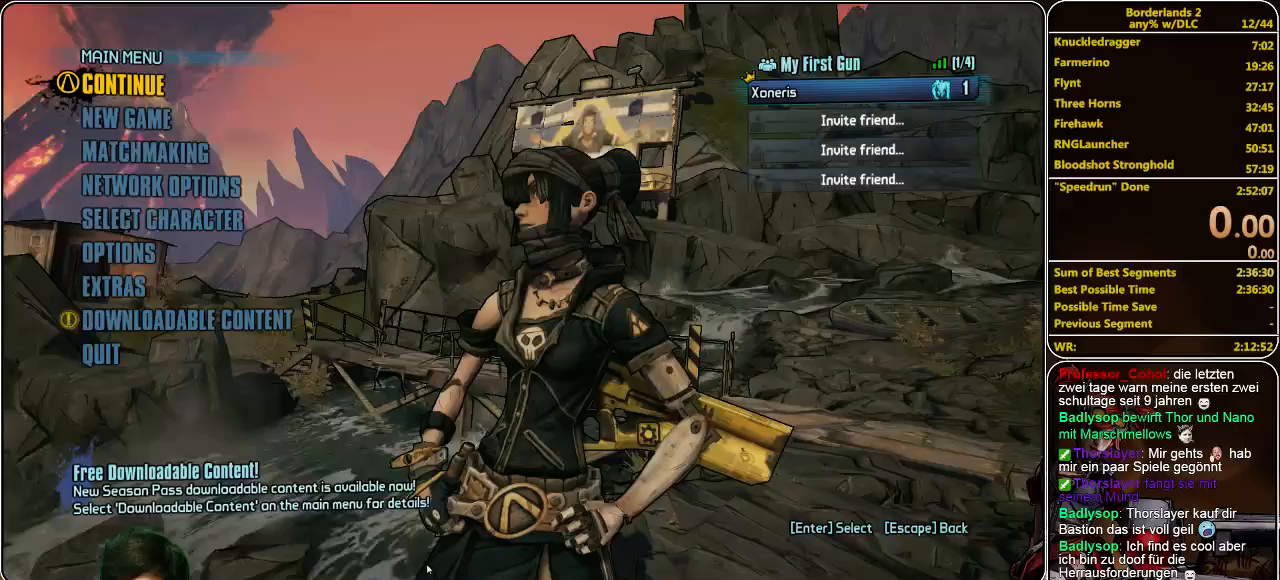
Gameplay with keyboard and mouse; each line is a JSON object with the keys and mouse buttons held at the frame after it. "events" lists presses ("down") and releases ("up") of "a", "alt", "c", "ctrl", "d", "e", "f", "q", "r", "s", "shift", "space", "tab", "v", "w", "x", "z", "mouse_left", "mouse_middle", "mouse_right", "mouse_wheel_up" and "mouse_wheel_down" between this image and that frame as [ms after this image, input, new state], when the widget could be followed in between. "mouse_left", "mouse_middle", "mouse_right", "mouse_wheel_up", "mouse_wheel_down" = the "left", "middle", "right", "wheel_up", "wheel_down" buttons of the "mouse" list. No other keys are recorded. Mouse movement is not recorded.
{"keys": [], "mouse": [], "events": []}
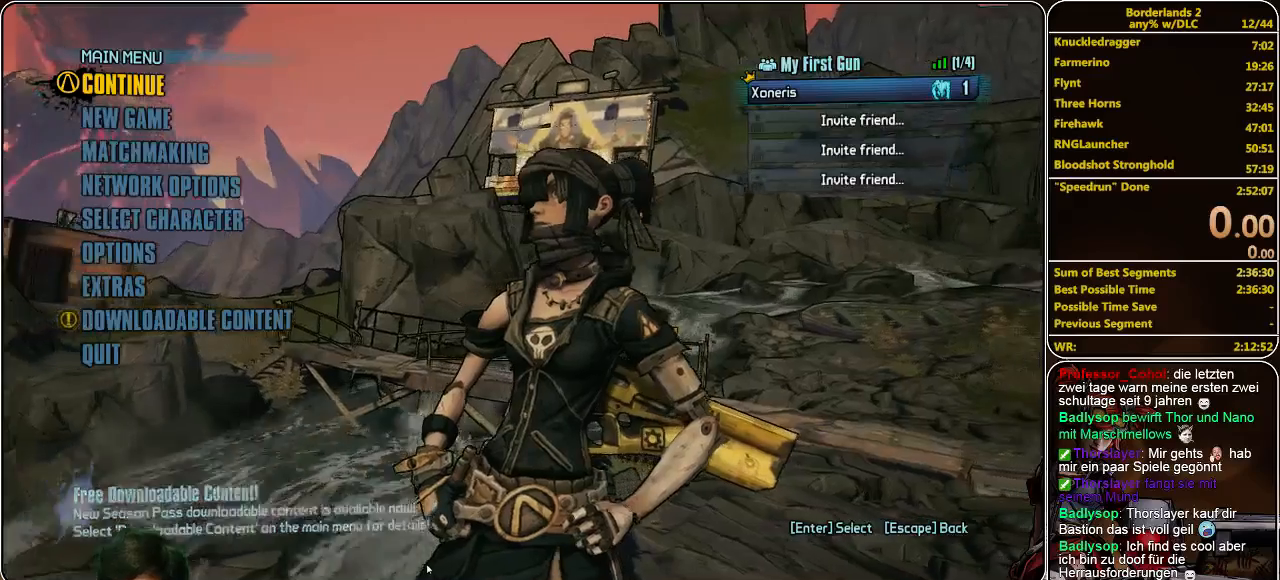
{"keys": [], "mouse": [], "events": []}
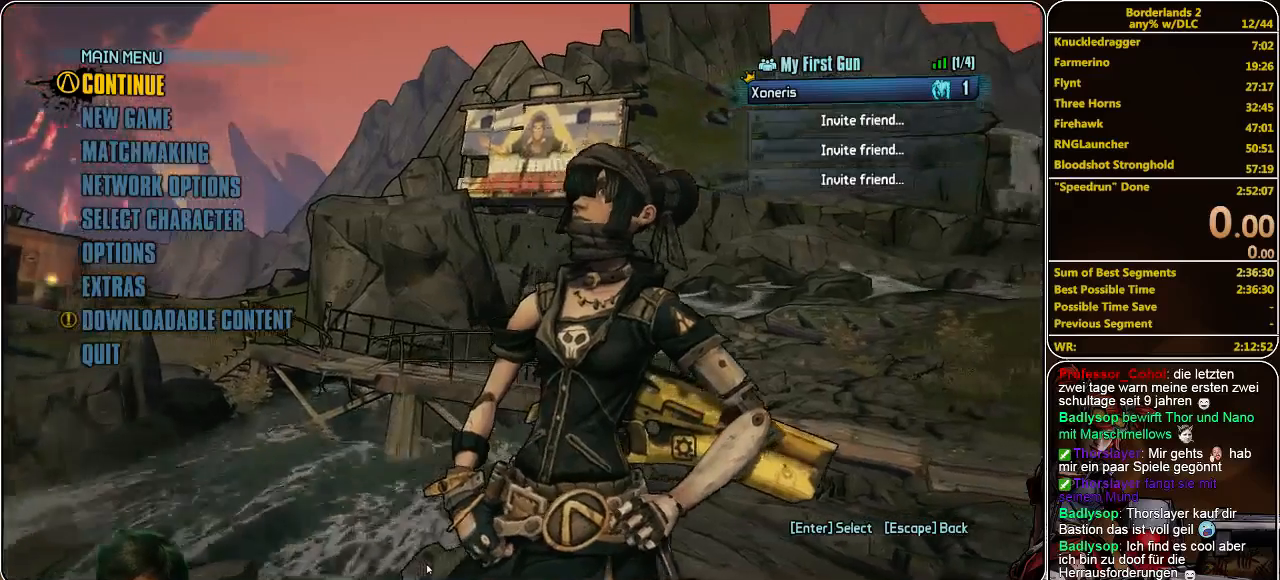
{"keys": [], "mouse": [], "events": []}
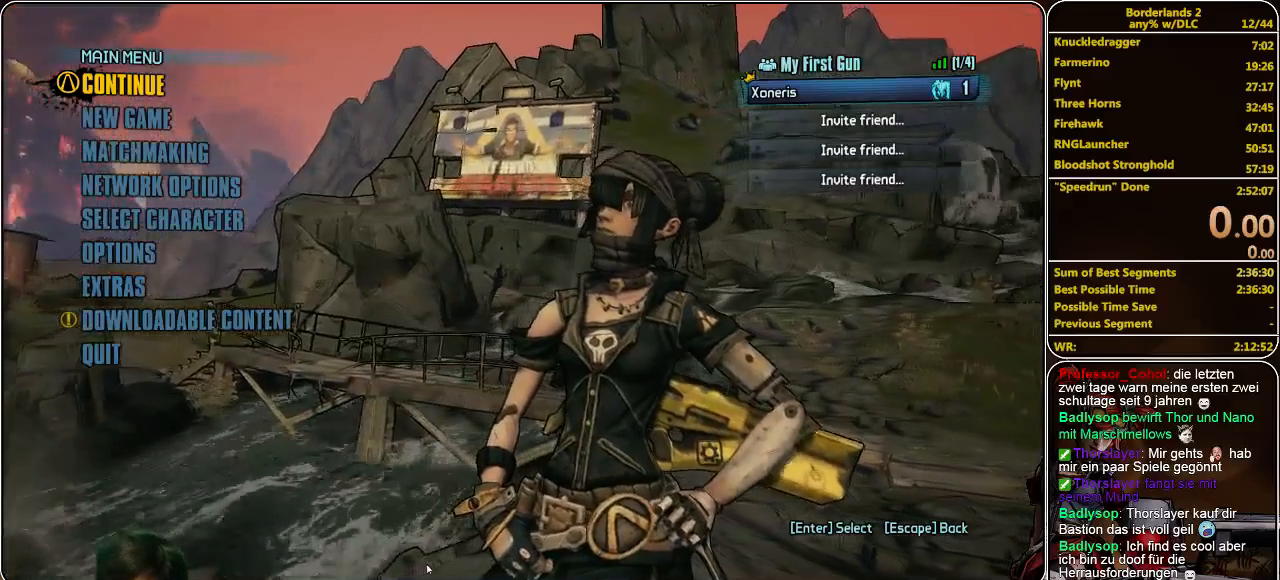
{"keys": [], "mouse": [], "events": []}
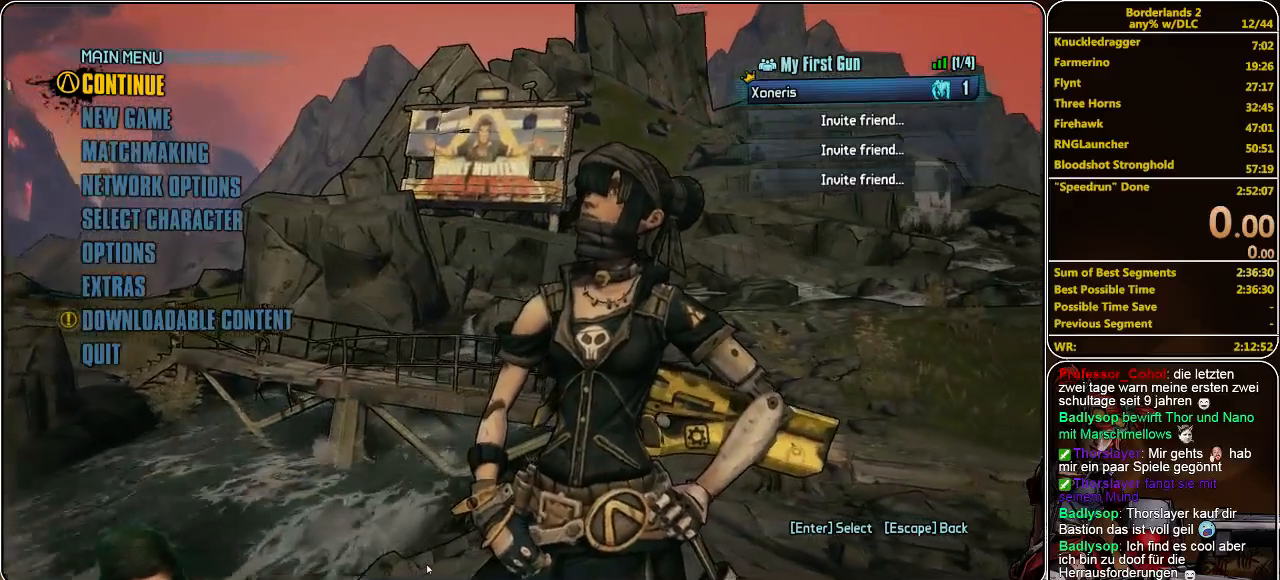
{"keys": [], "mouse": [], "events": []}
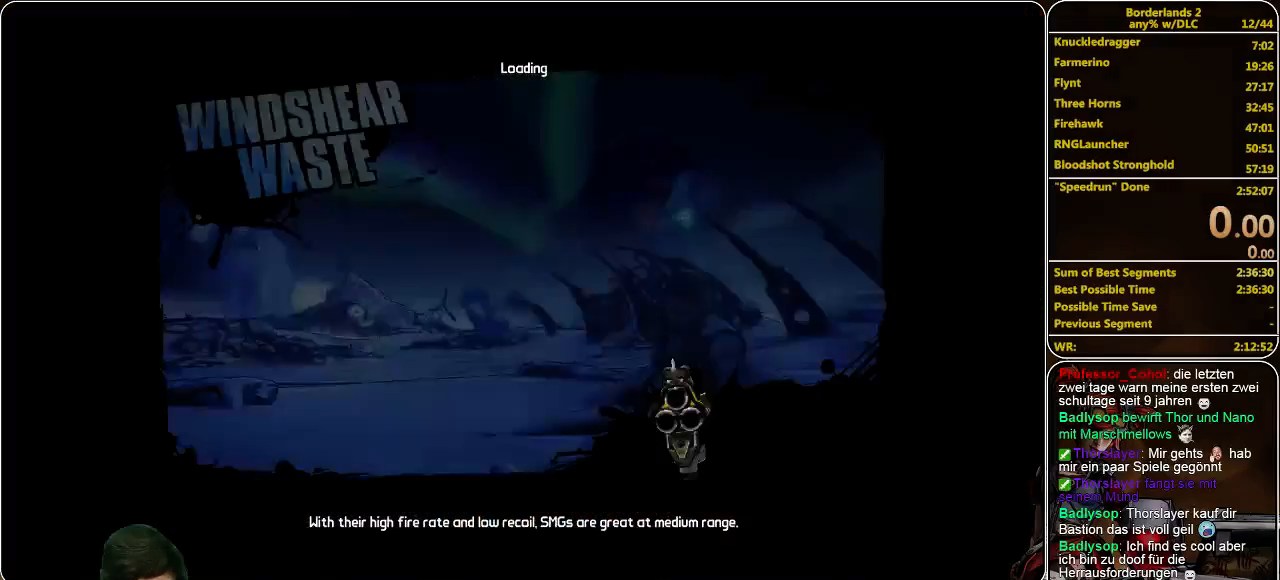
{"keys": [], "mouse": [], "events": []}
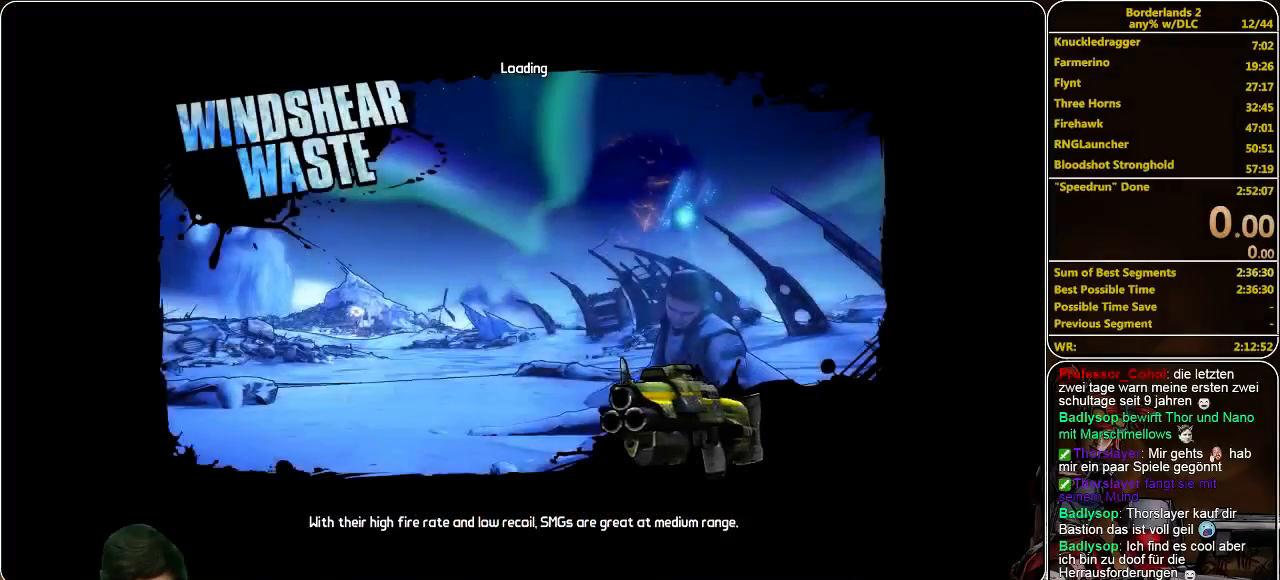
{"keys": [], "mouse": [], "events": []}
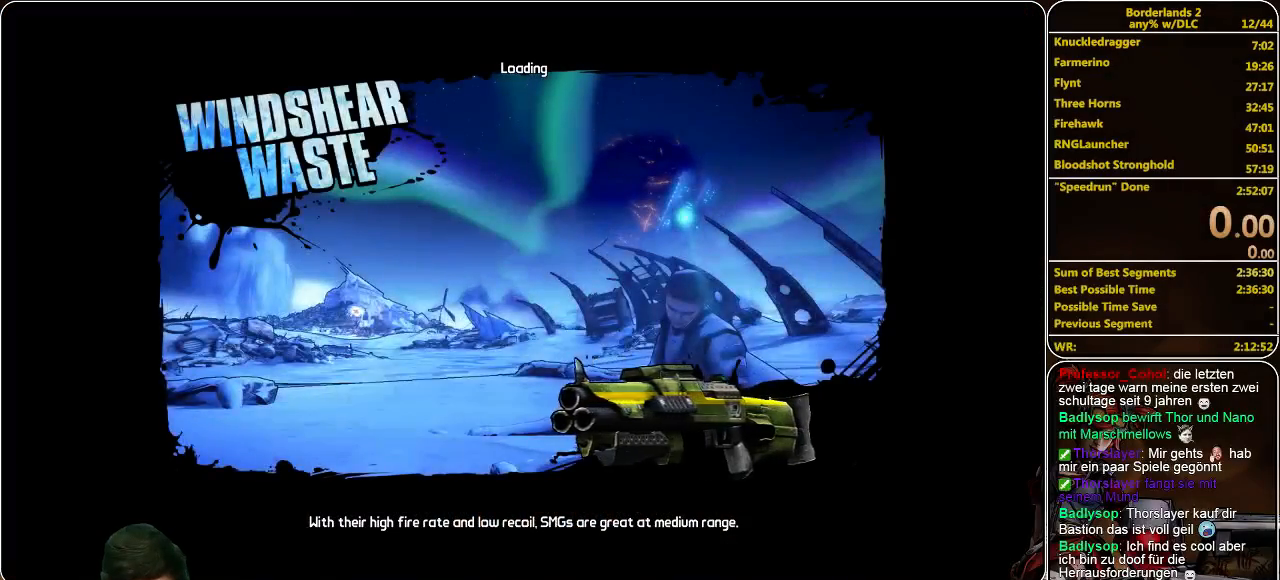
{"keys": [], "mouse": [], "events": []}
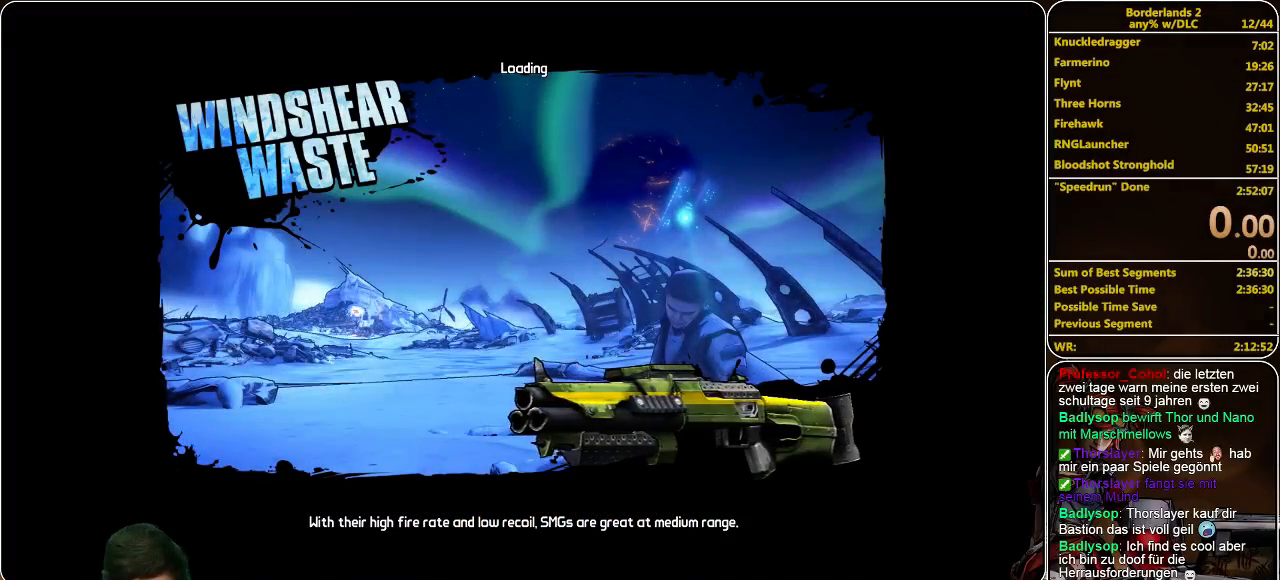
{"keys": ["alt", "tab"], "mouse": [], "events": [[467, "alt", "down"], [467, "tab", "down"]]}
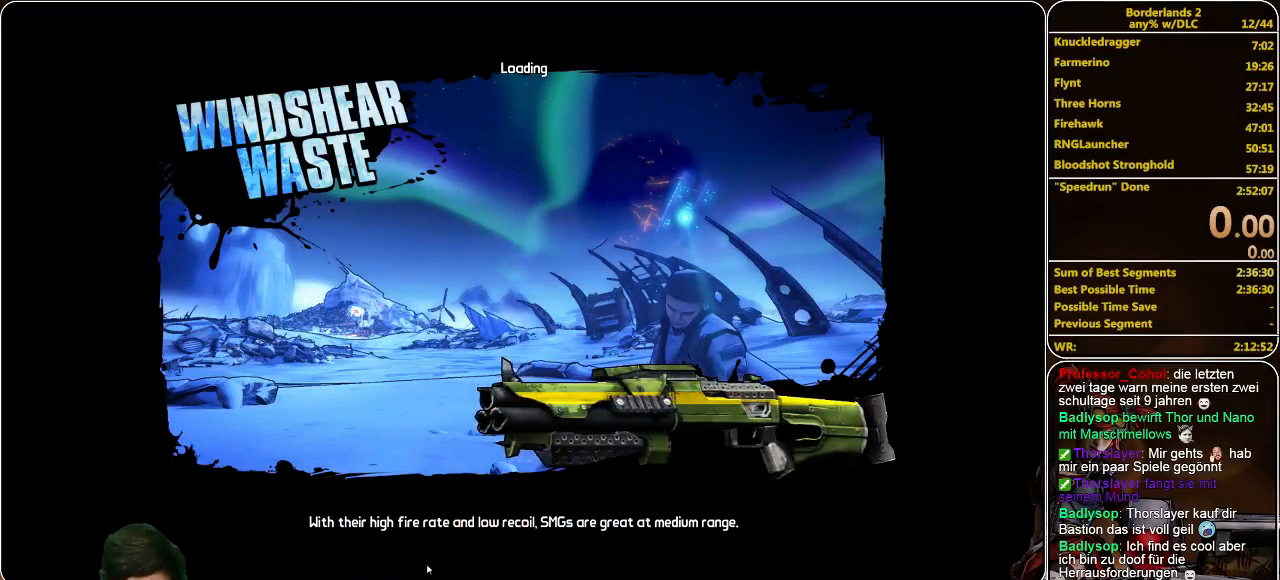
{"keys": [], "mouse": [], "events": [[33, "alt", "up"], [133, "tab", "up"]]}
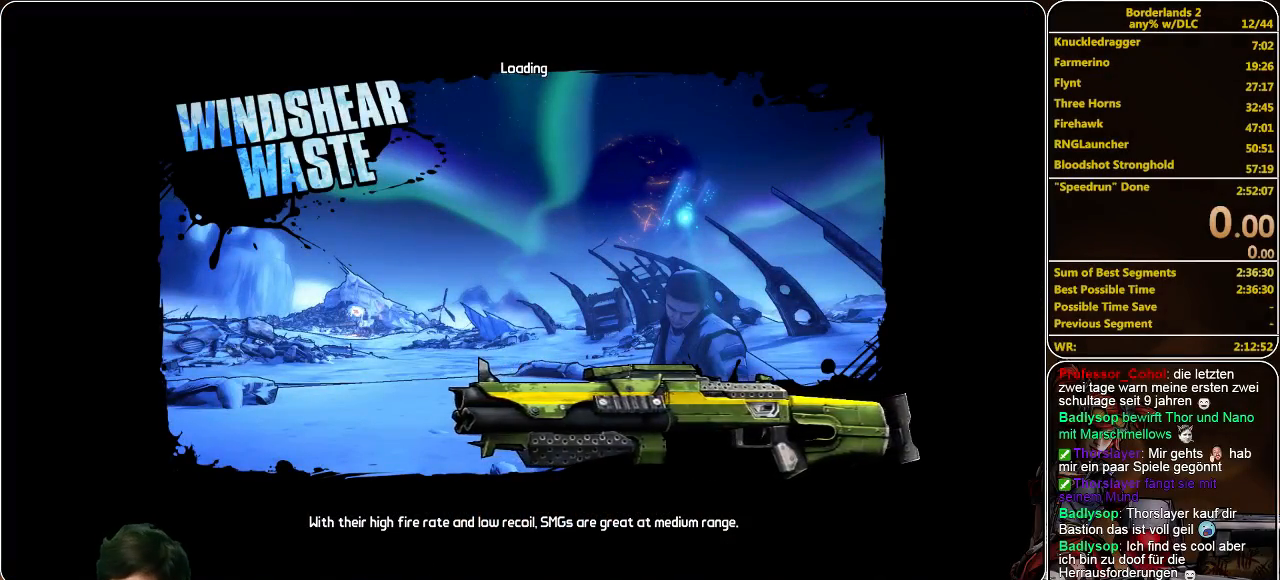
{"keys": [], "mouse": [], "events": []}
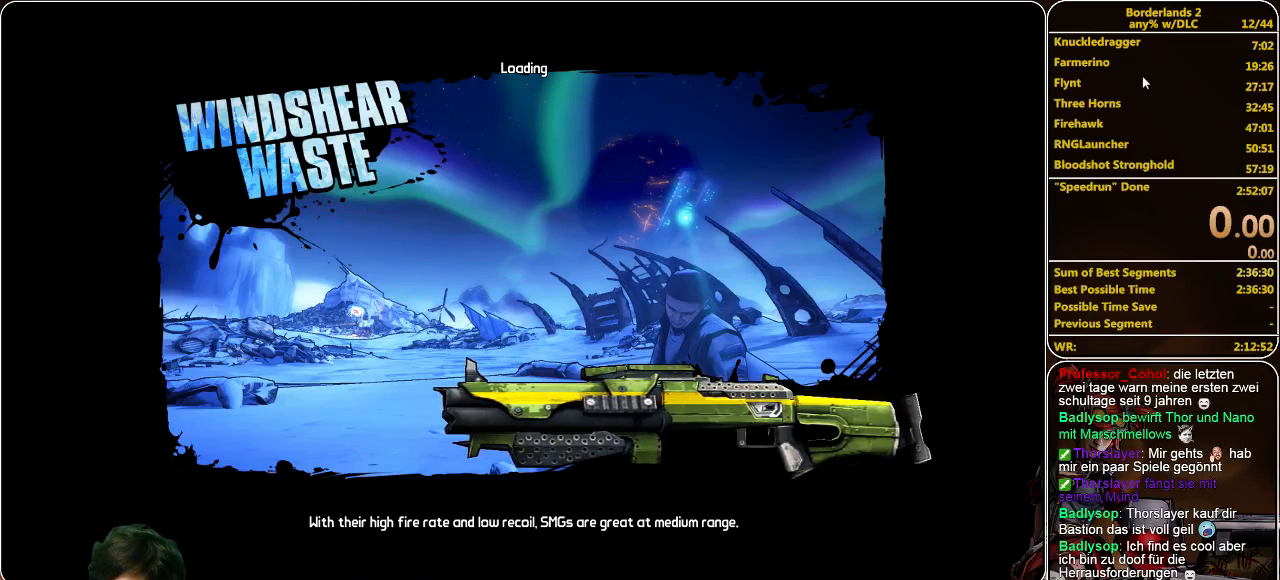
{"keys": [], "mouse": [], "events": [[133, "mouse_right", "down"], [233, "mouse_right", "up"]]}
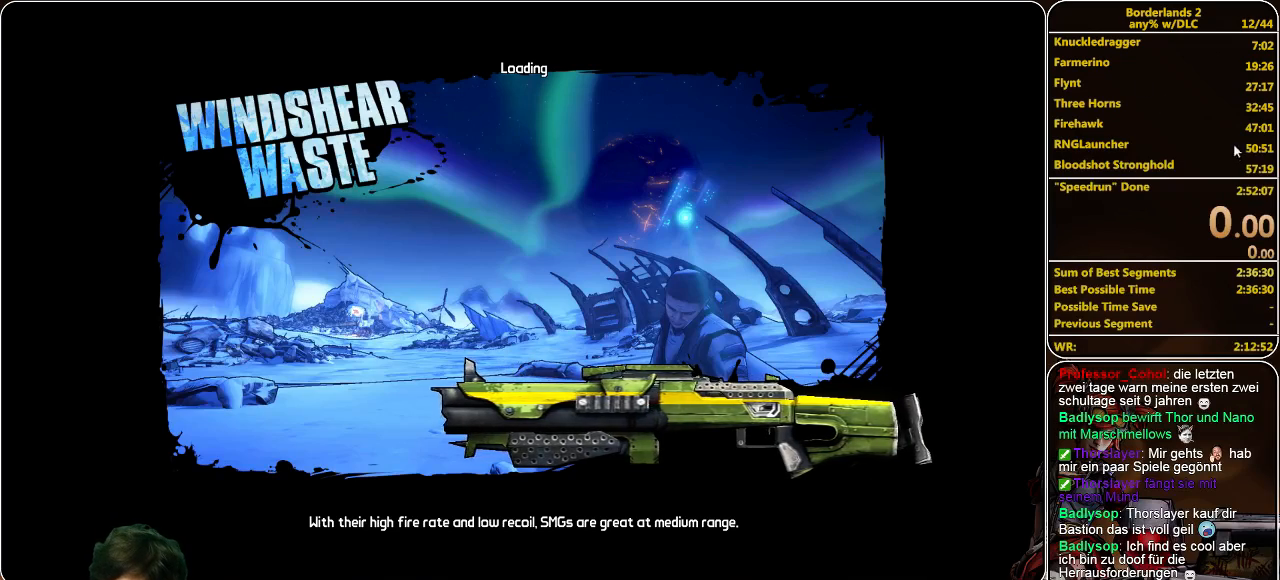
{"keys": [], "mouse": [], "events": []}
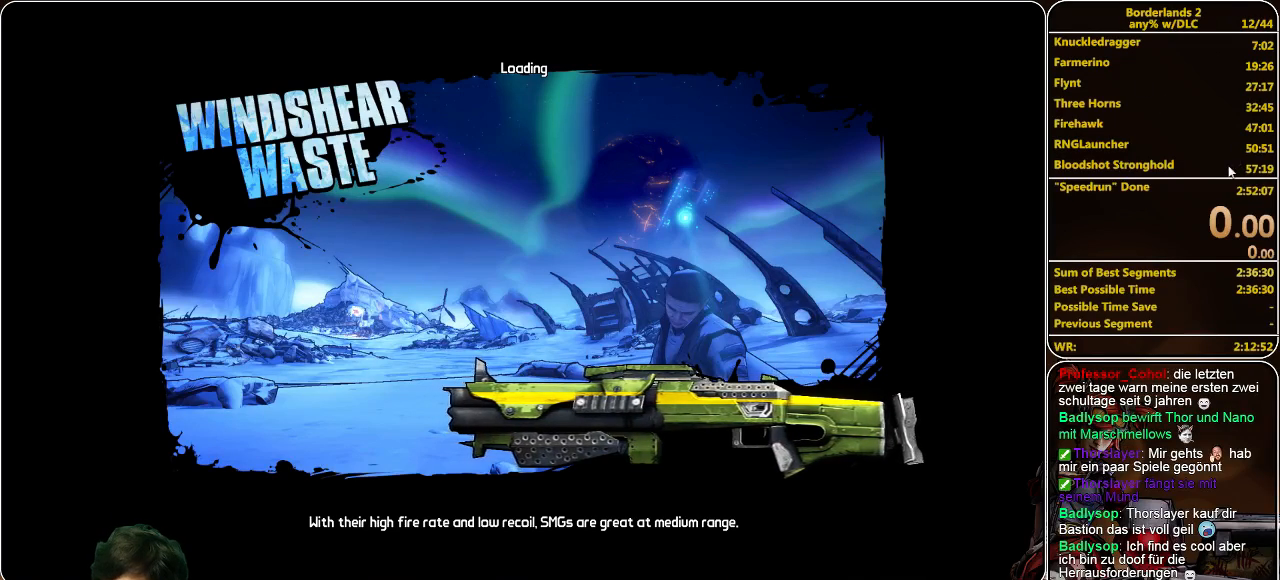
{"keys": [], "mouse": [], "events": []}
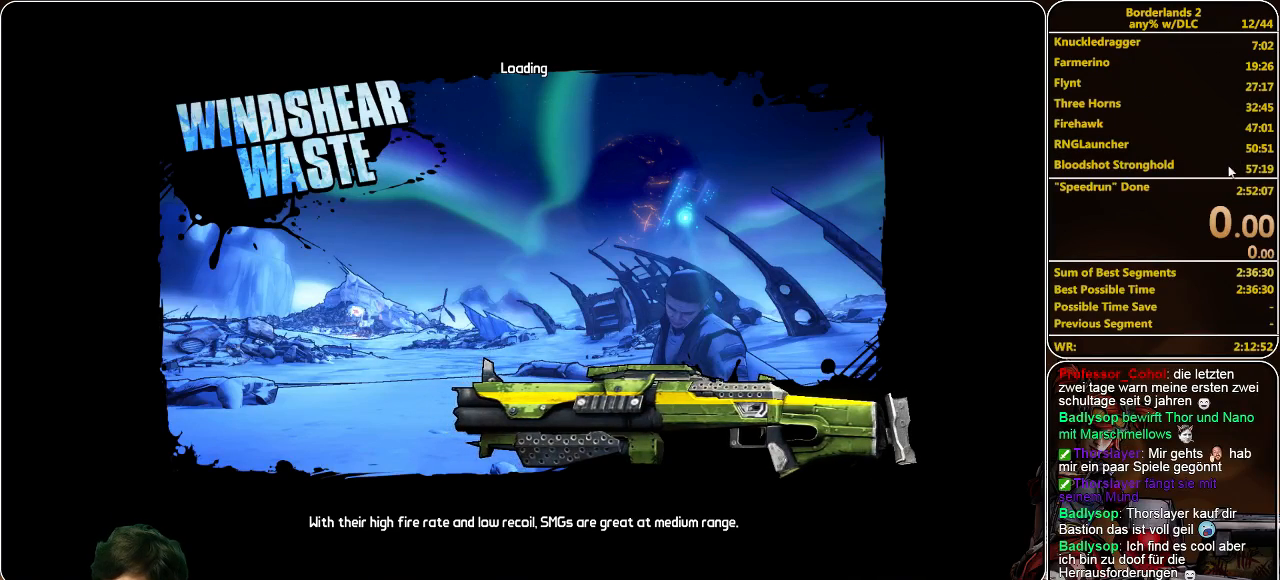
{"keys": [], "mouse": [], "events": []}
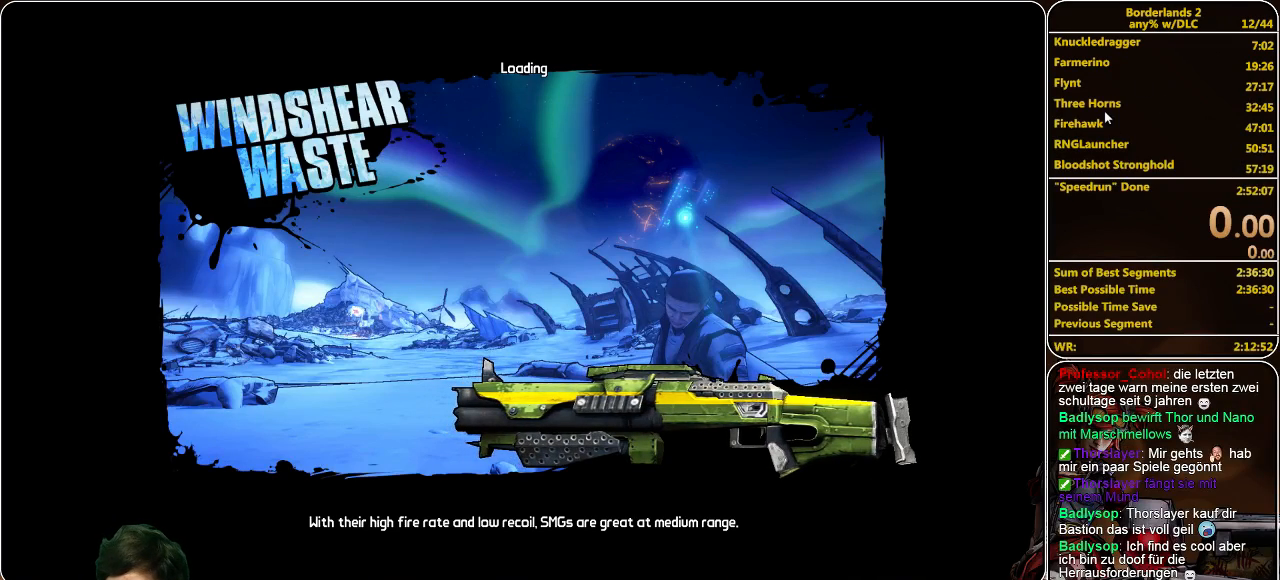
{"keys": [], "mouse": [], "events": [[233, "mouse_left", "down"], [333, "mouse_left", "up"]]}
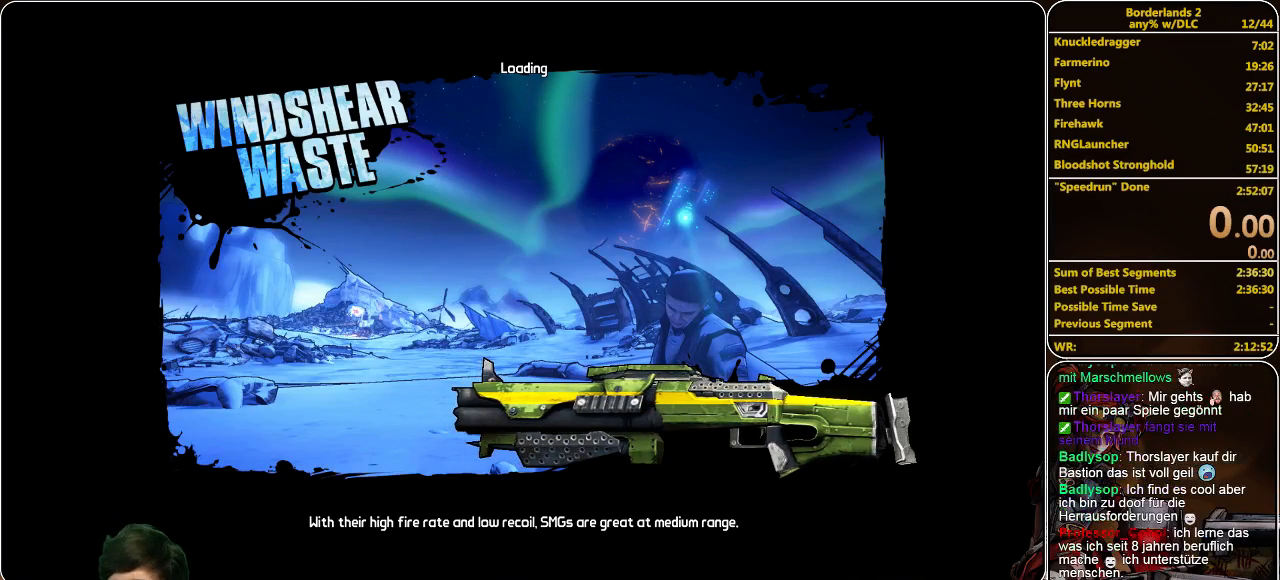
{"keys": [], "mouse": [], "events": [[233, "mouse_left", "down"], [300, "mouse_left", "up"]]}